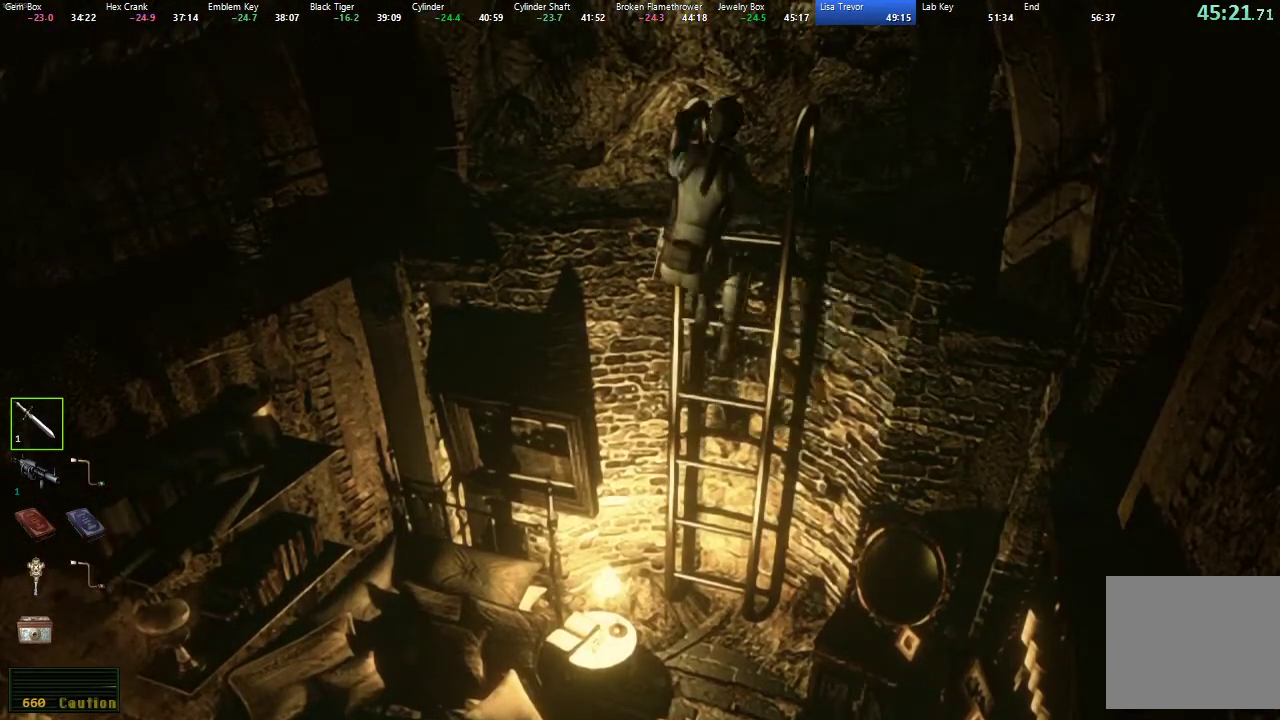
Gameplay with a controller (Xbox layout); each line is a JSON object with the inputs held at the frame after it. "button_events" lists button changes between this image and that frame as [ms after this image, input, new state], when the widget could be followed in between (sticks are given only as held states).
{"buttons": [], "left_stick": "center", "right_stick": "center", "button_events": []}
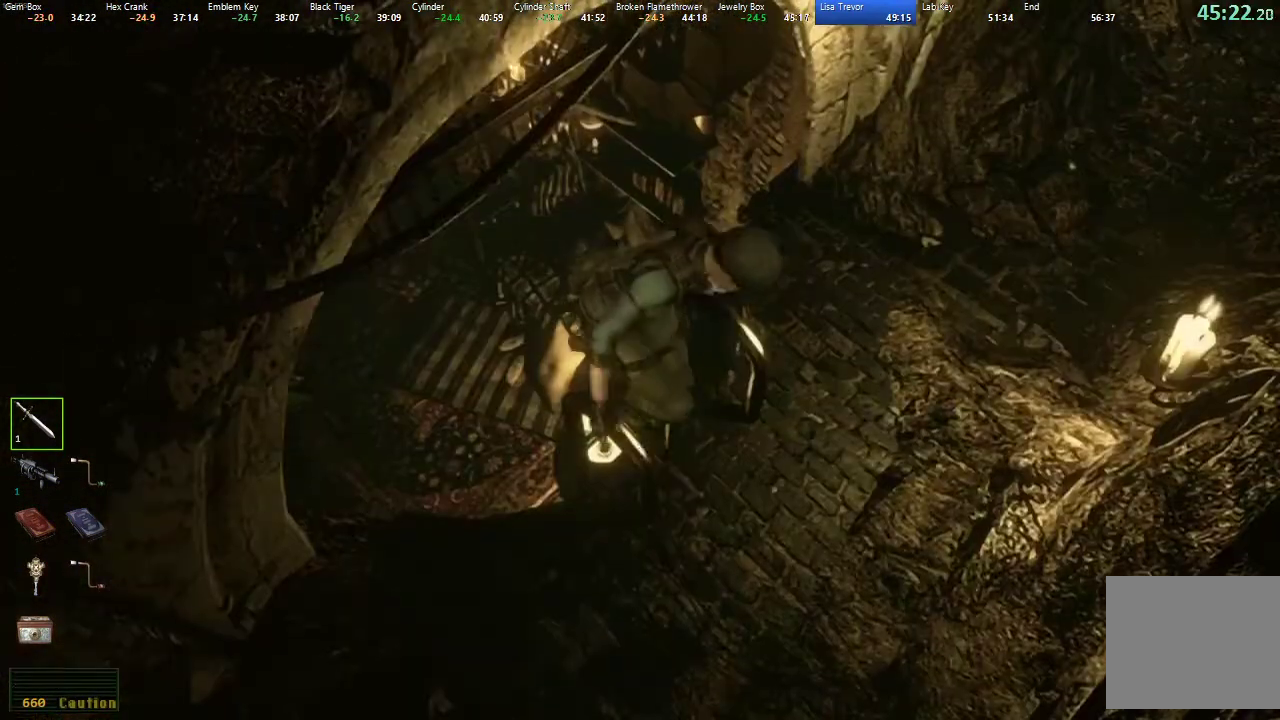
{"buttons": [], "left_stick": "up-right", "right_stick": "center", "button_events": []}
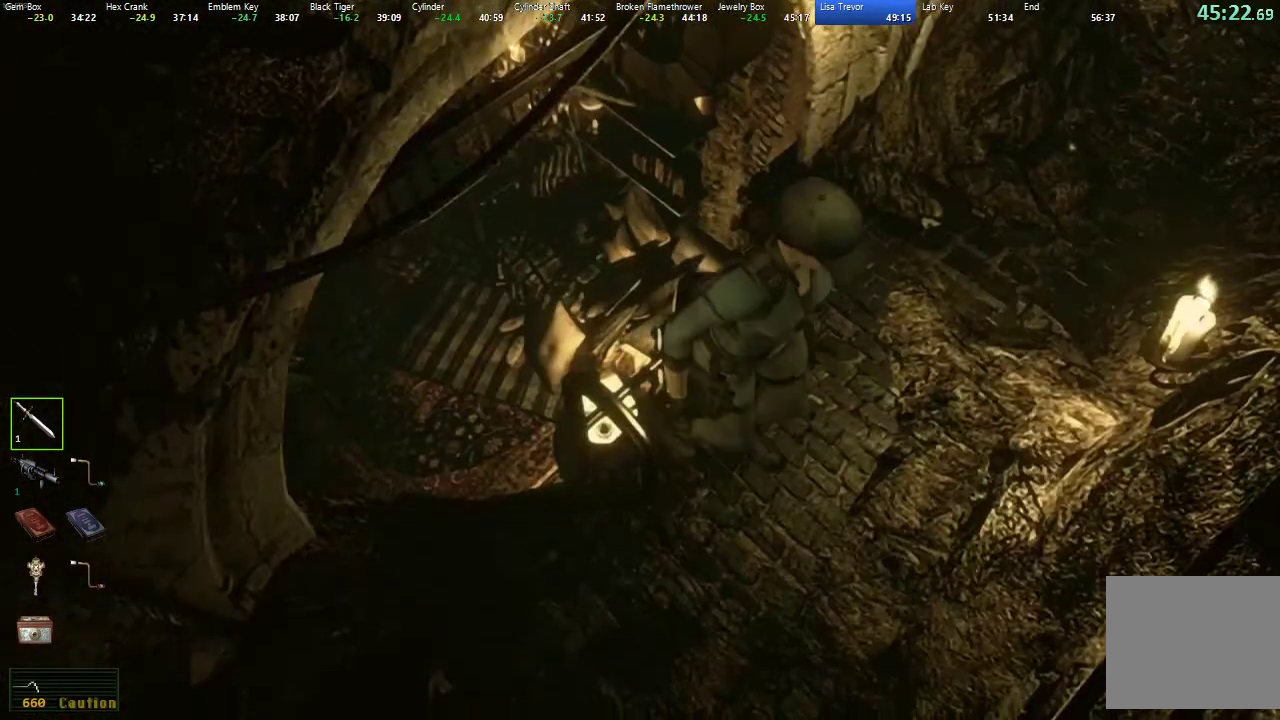
{"buttons": [], "left_stick": "up-right", "right_stick": "center", "button_events": [[300, "L2", "down"], [450, "L2", "up"]]}
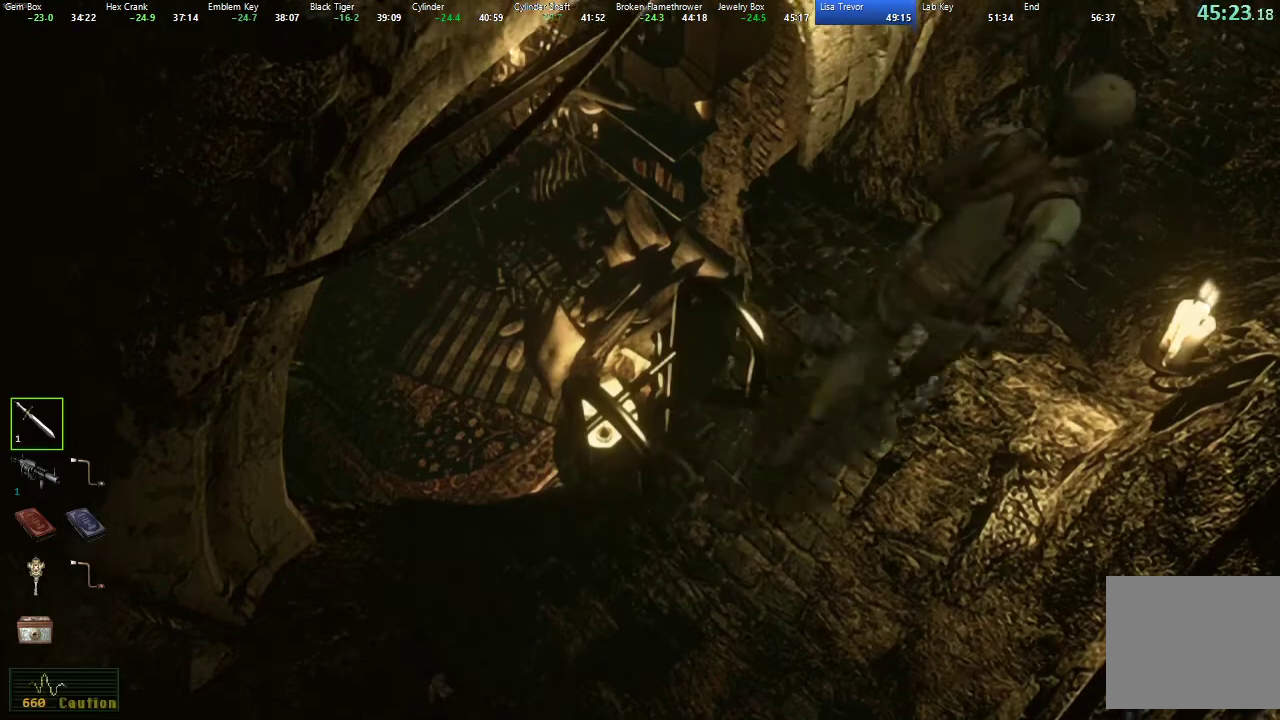
{"buttons": ["L2", "R2"], "left_stick": "up-right", "right_stick": "center", "button_events": [[200, "L2", "down"], [200, "R2", "down"]]}
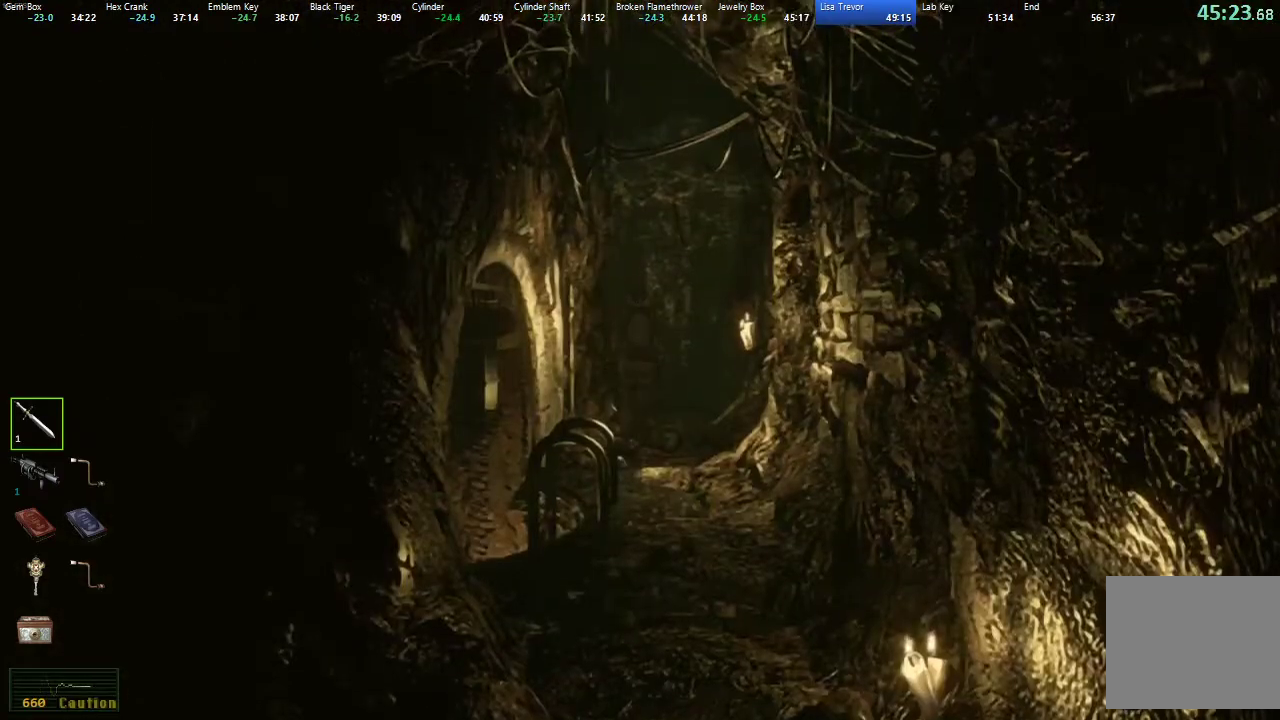
{"buttons": [], "left_stick": "up-right", "right_stick": "center", "button_events": [[67, "R2", "up"], [300, "L2", "up"]]}
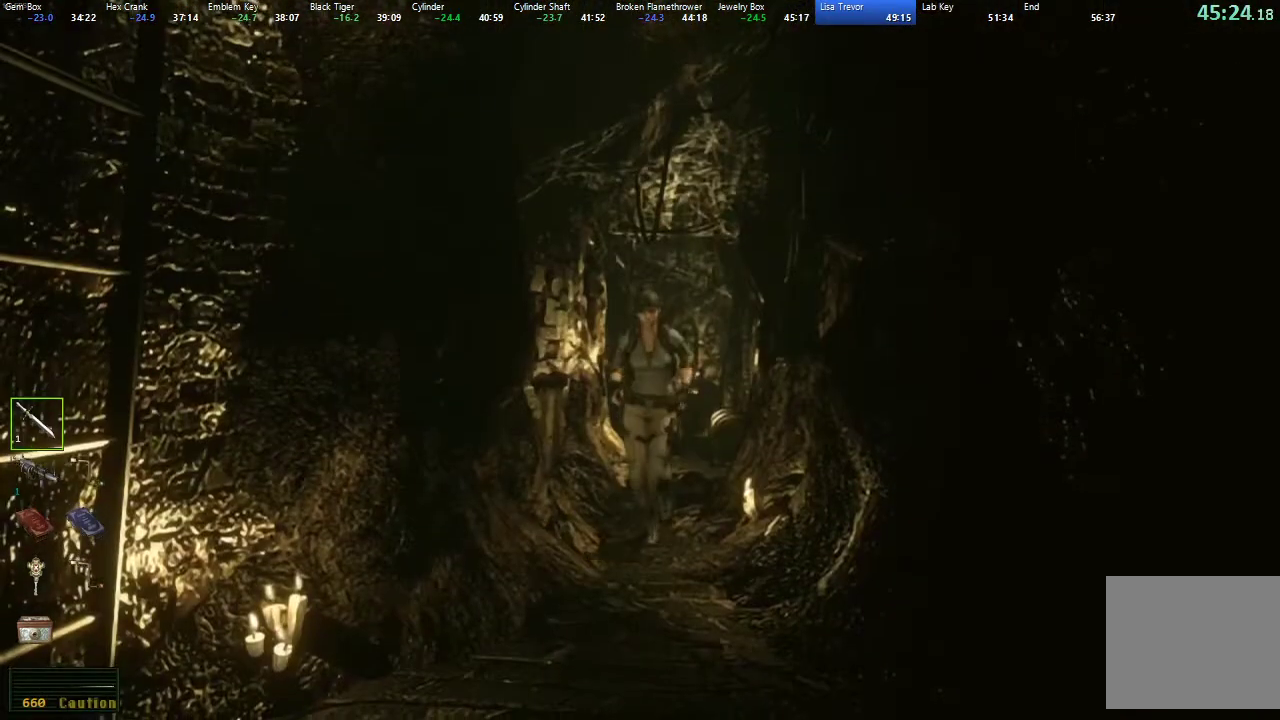
{"buttons": [], "left_stick": "down", "right_stick": "center", "button_events": []}
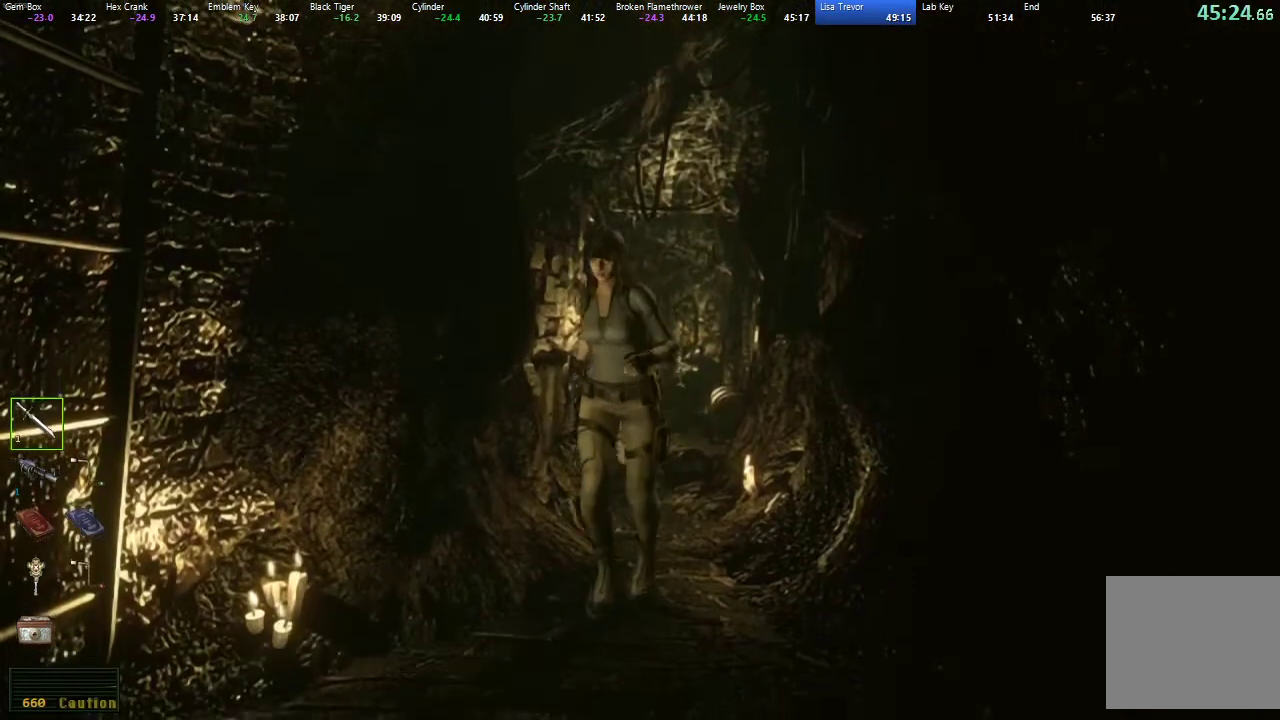
{"buttons": [], "left_stick": "left", "right_stick": "center", "button_events": [[283, "A", "down"], [333, "A", "up"], [417, "A", "down"], [467, "A", "up"]]}
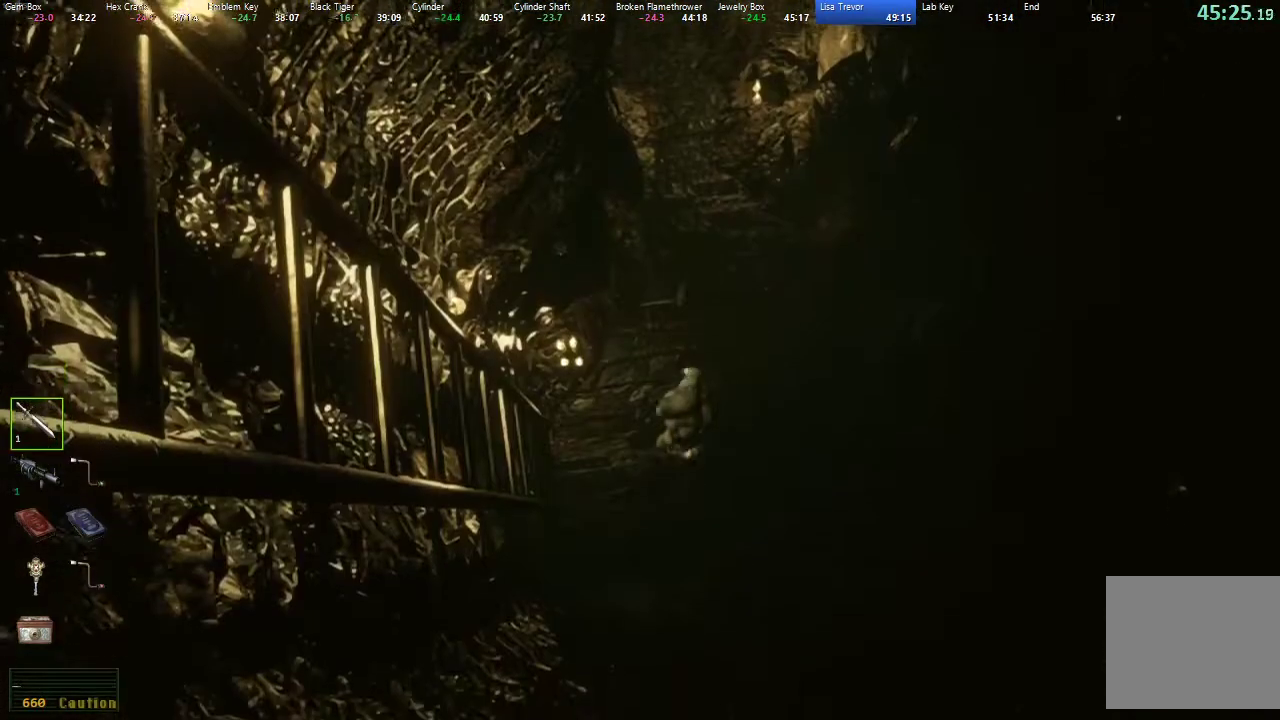
{"buttons": [], "left_stick": "center", "right_stick": "center", "button_events": [[33, "A", "down"], [100, "A", "up"], [167, "A", "down"], [217, "A", "up"], [300, "A", "down"], [367, "A", "up"], [417, "A", "down"], [483, "A", "up"]]}
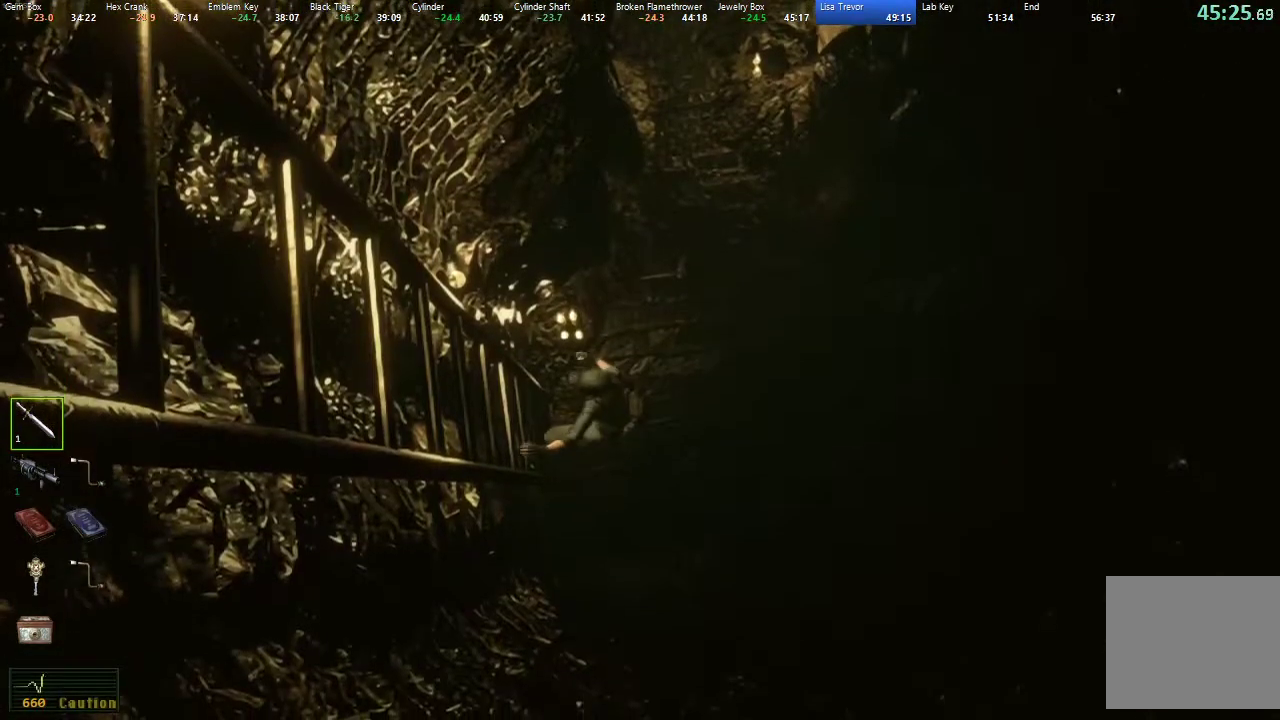
{"buttons": [], "left_stick": "center", "right_stick": "center", "button_events": [[33, "A", "down"], [117, "A", "up"], [167, "A", "down"], [250, "A", "up"], [317, "A", "down"], [367, "A", "up"], [433, "A", "down"], [500, "A", "up"]]}
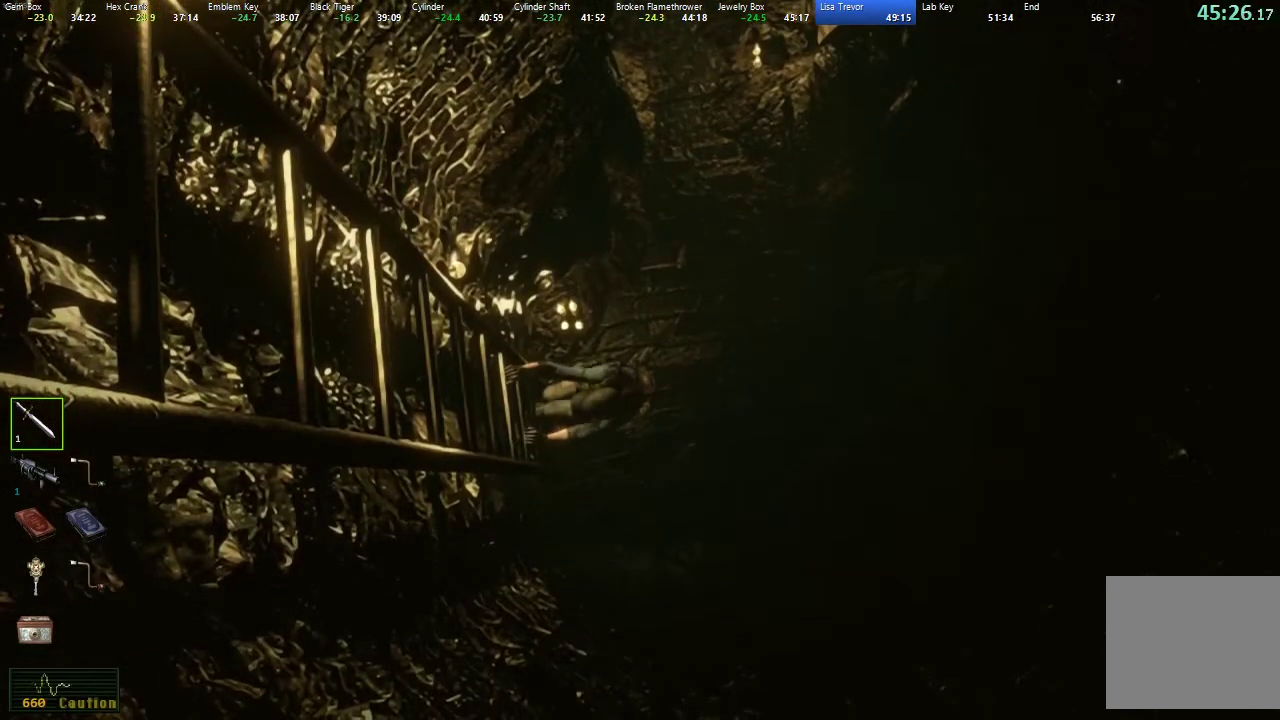
{"buttons": [], "left_stick": "center", "right_stick": "center", "button_events": [[67, "A", "down"], [133, "A", "up"], [200, "A", "down"], [250, "A", "up"]]}
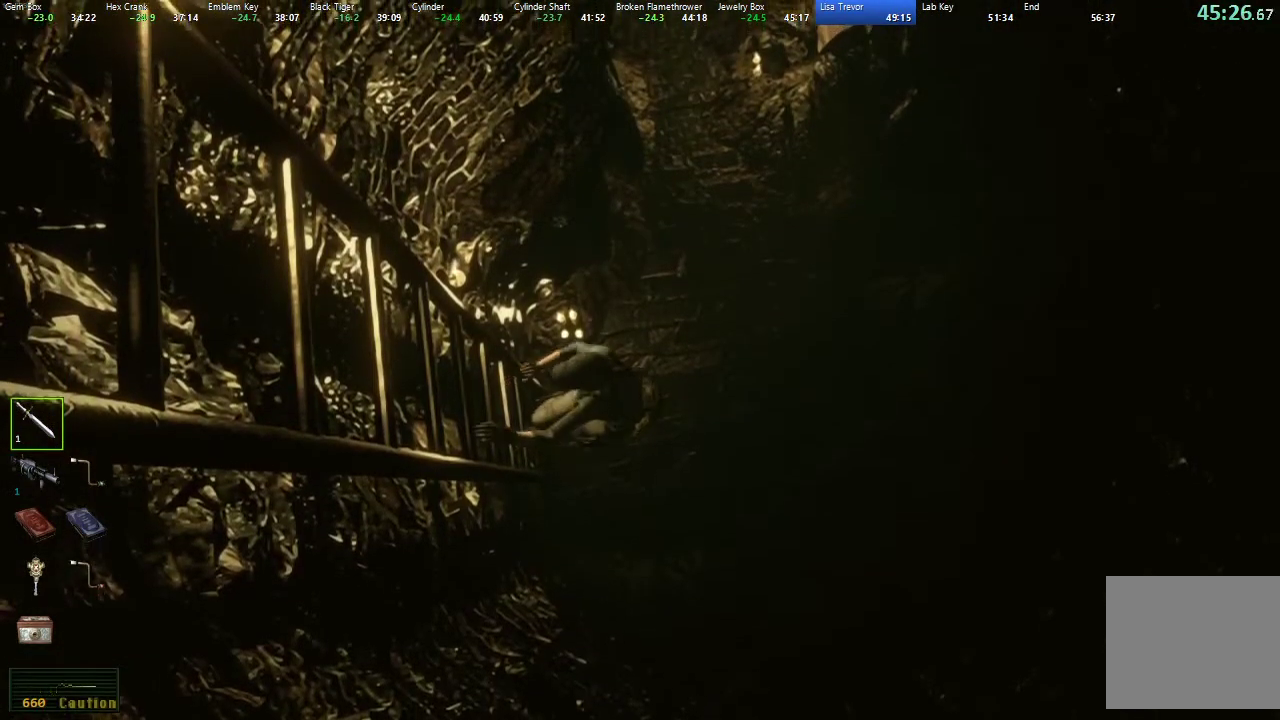
{"buttons": [], "left_stick": "center", "right_stick": "center", "button_events": []}
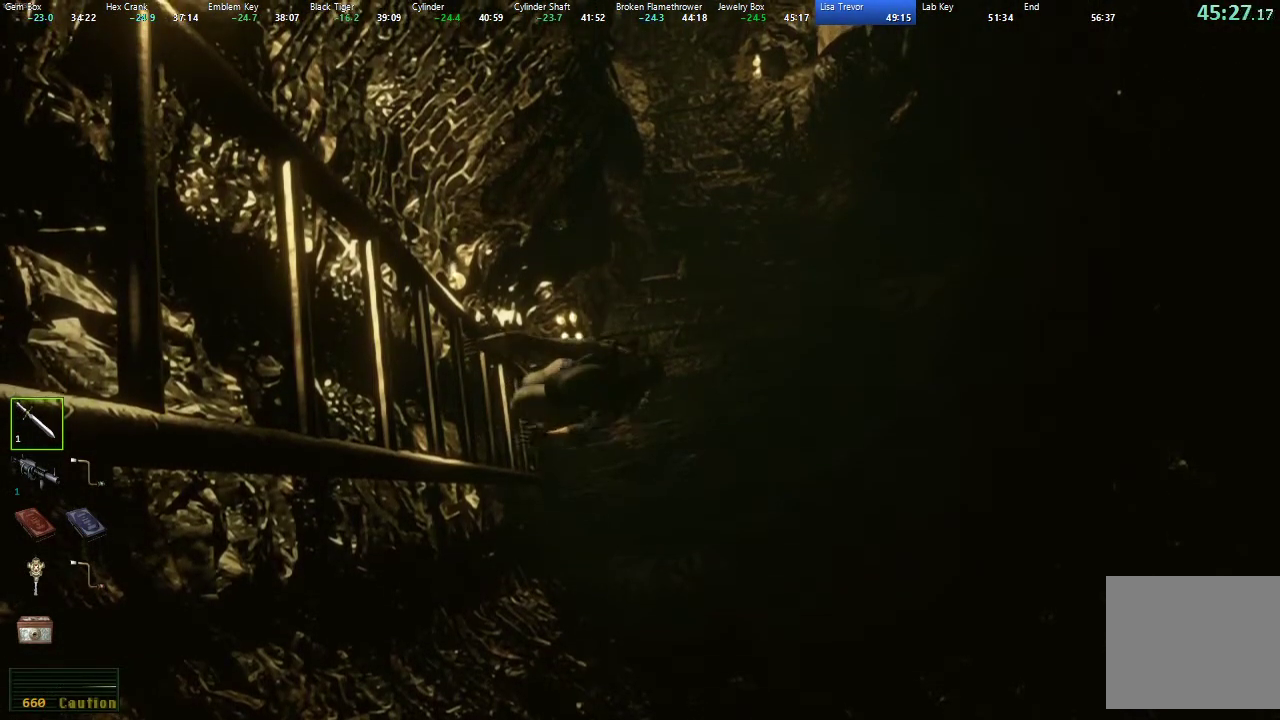
{"buttons": [], "left_stick": "center", "right_stick": "center", "button_events": []}
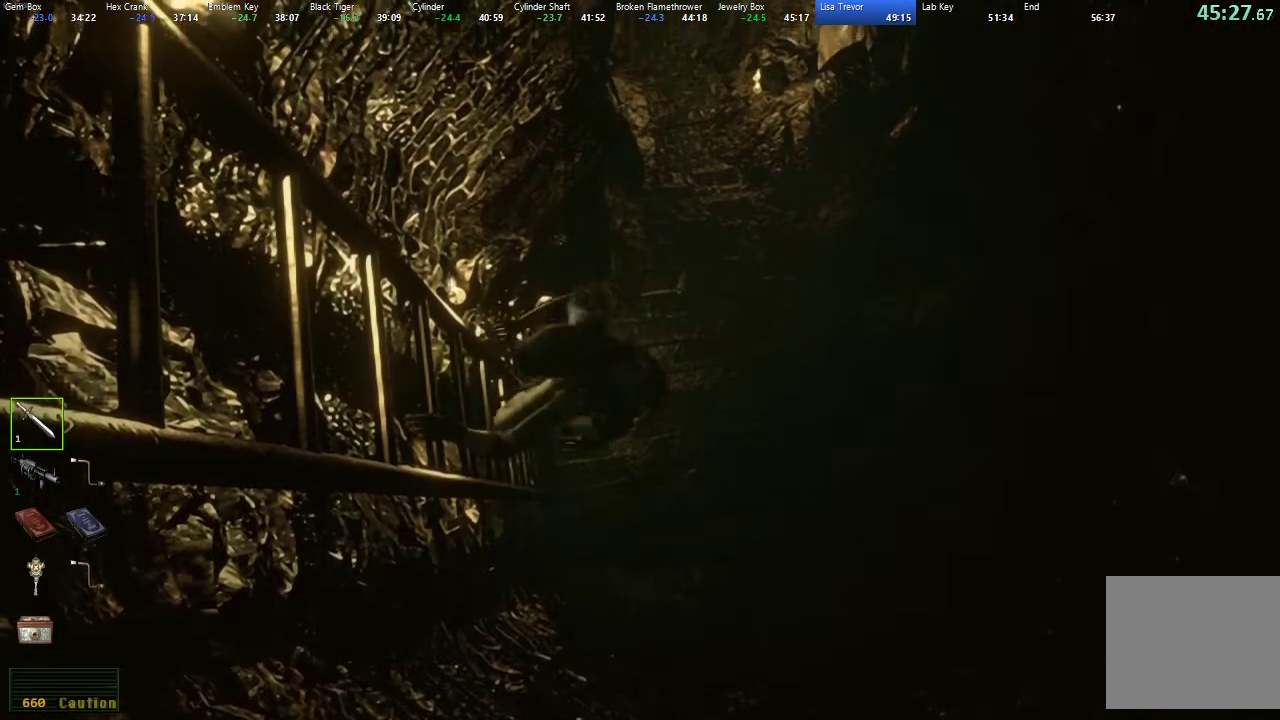
{"buttons": [], "left_stick": "center", "right_stick": "center", "button_events": []}
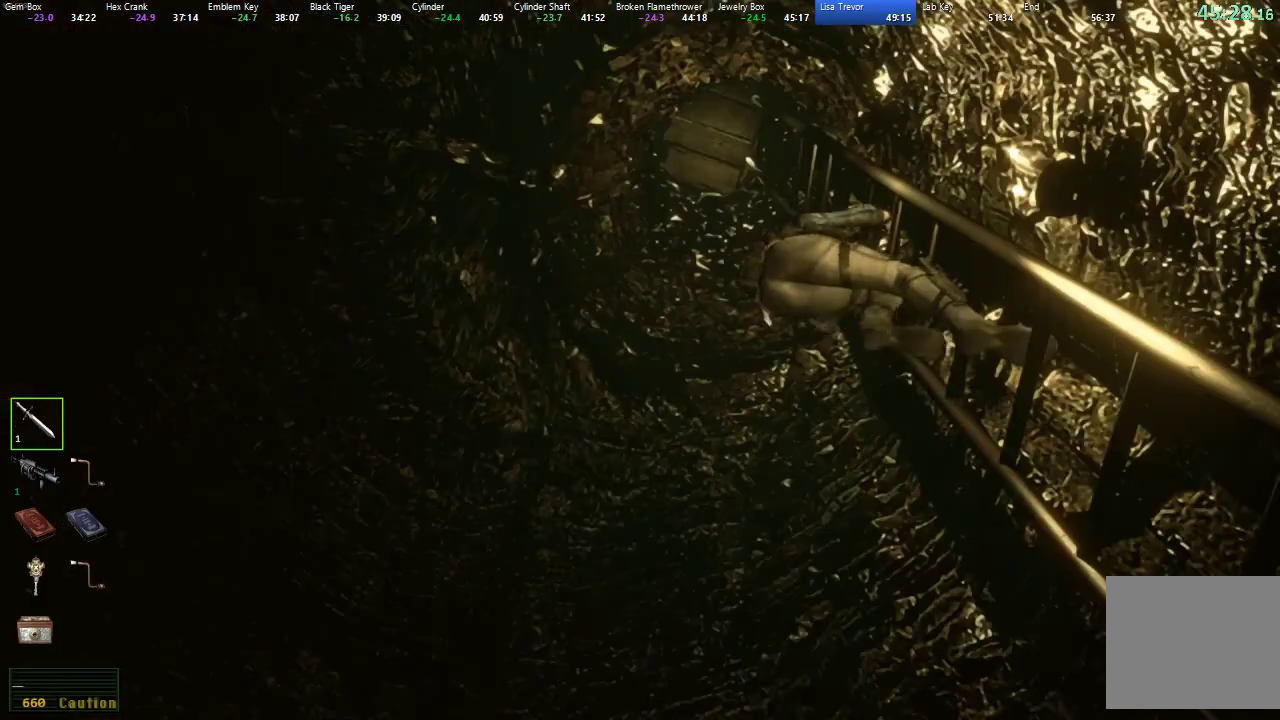
{"buttons": [], "left_stick": "center", "right_stick": "center", "button_events": []}
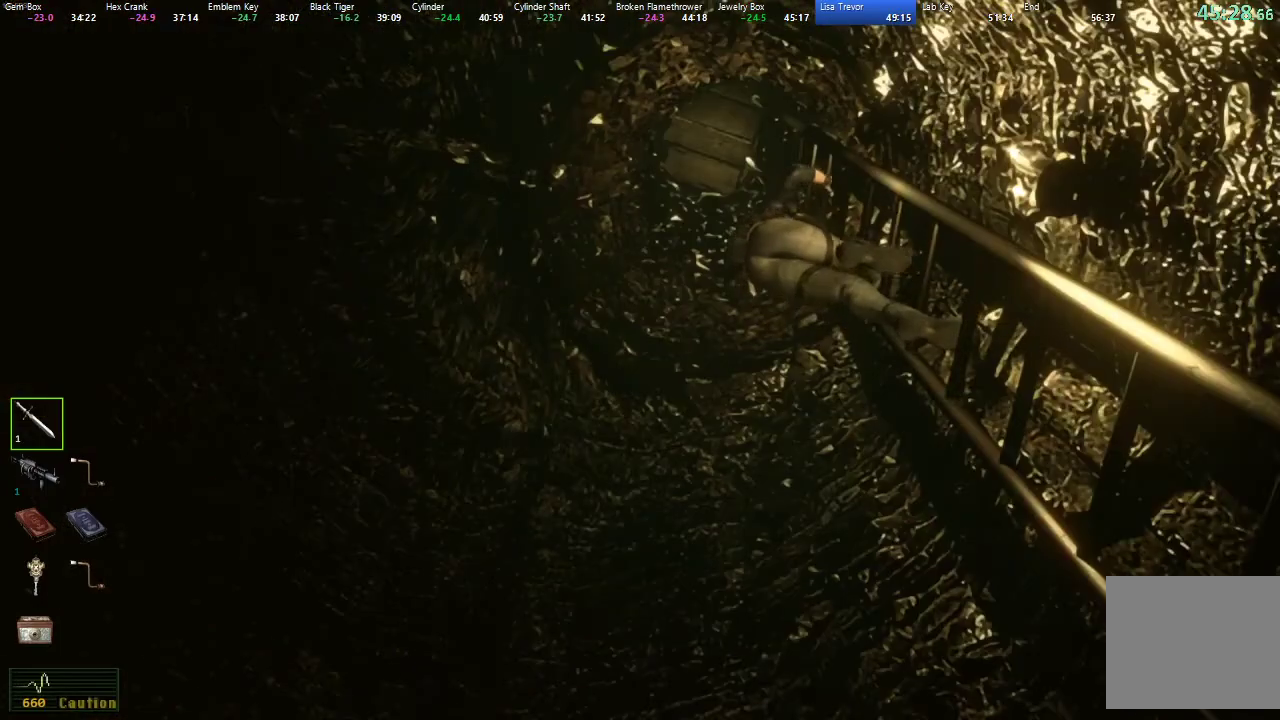
{"buttons": [], "left_stick": "center", "right_stick": "center", "button_events": []}
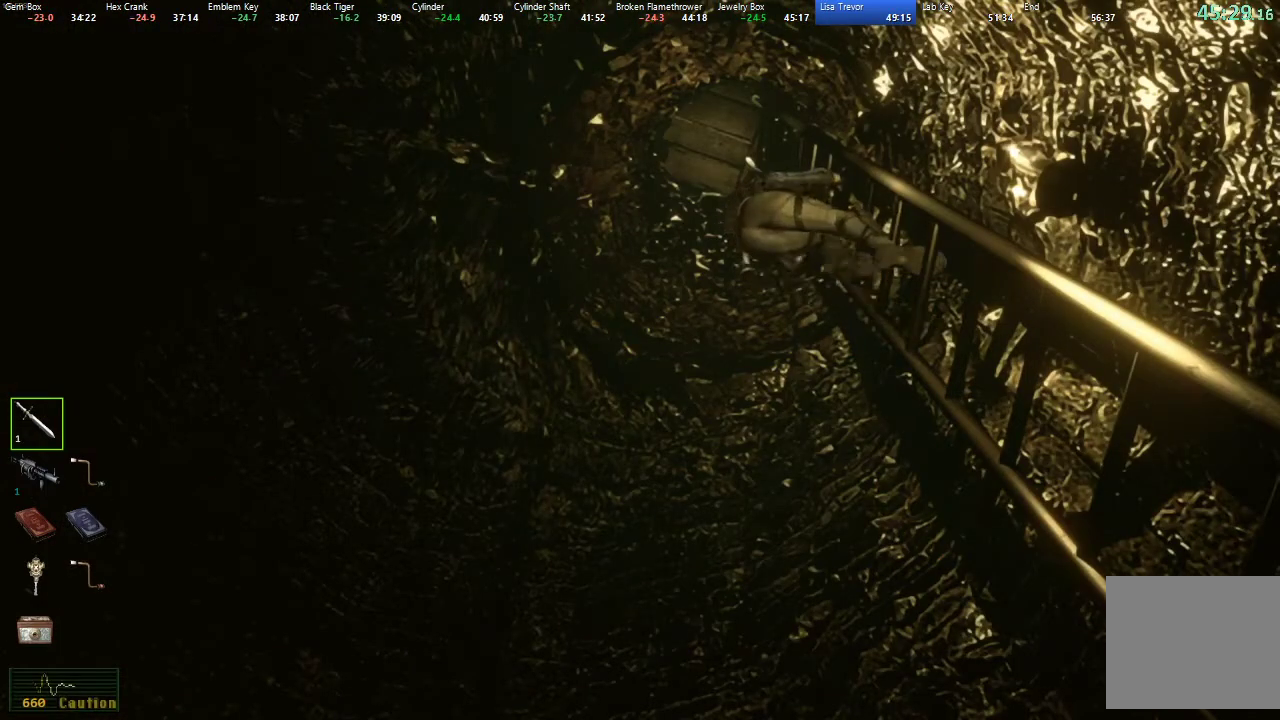
{"buttons": [], "left_stick": "center", "right_stick": "center", "button_events": []}
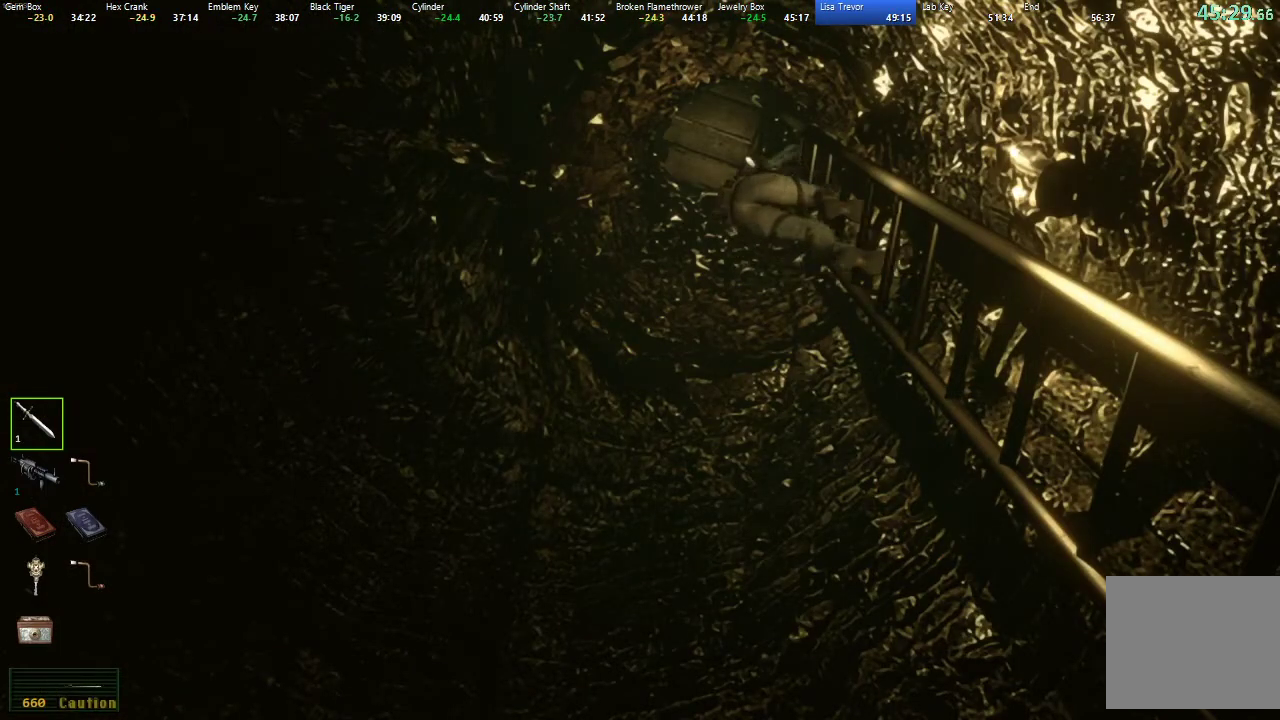
{"buttons": [], "left_stick": "center", "right_stick": "center", "button_events": []}
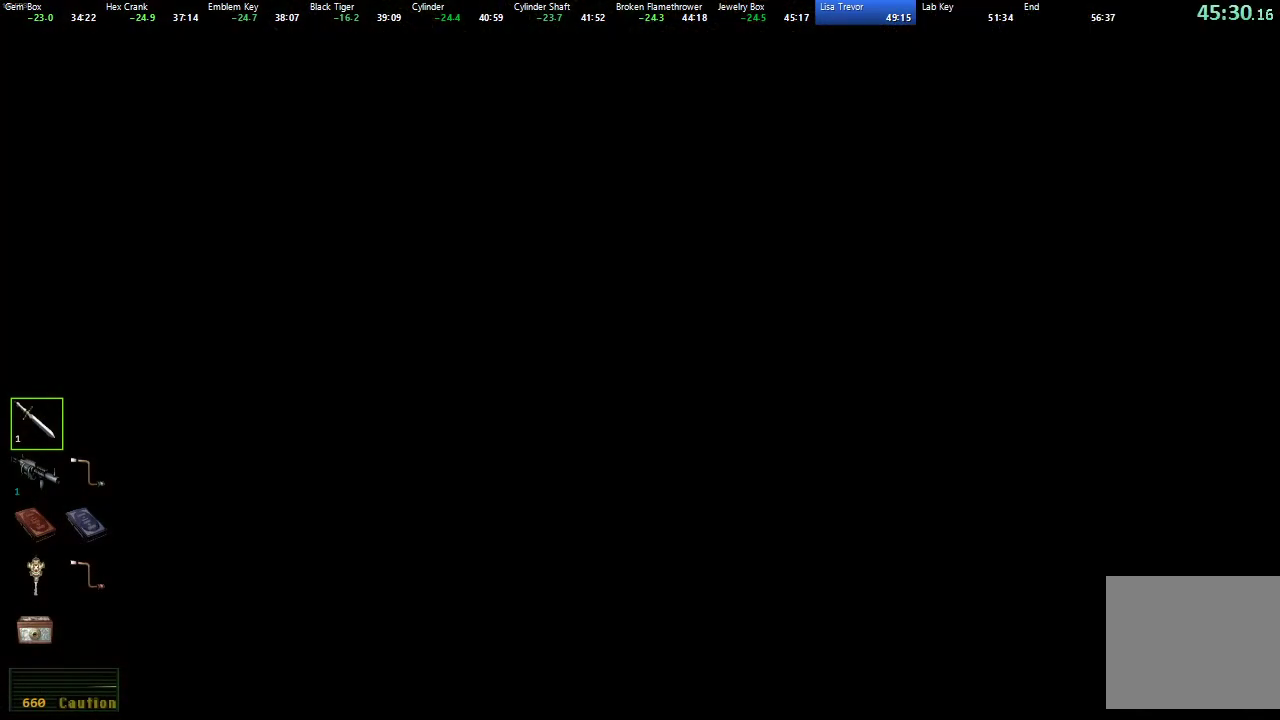
{"buttons": [], "left_stick": "center", "right_stick": "center", "button_events": []}
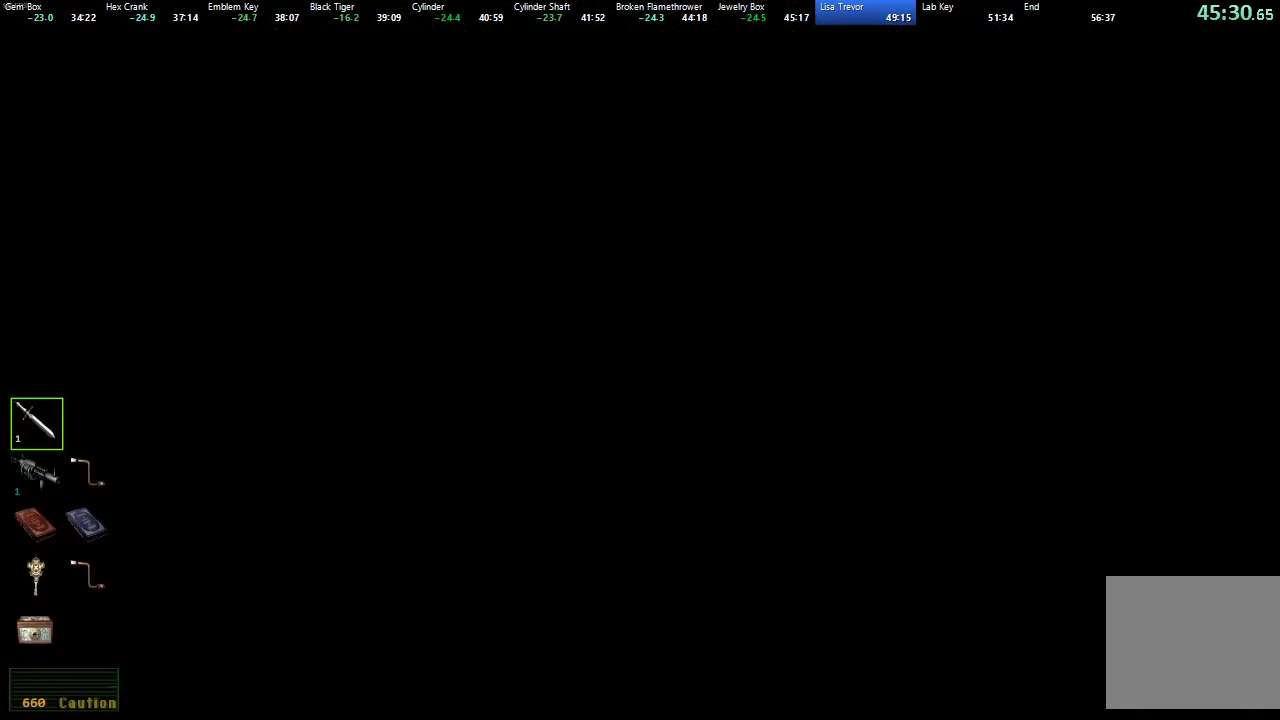
{"buttons": [], "left_stick": "down-right", "right_stick": "center", "button_events": []}
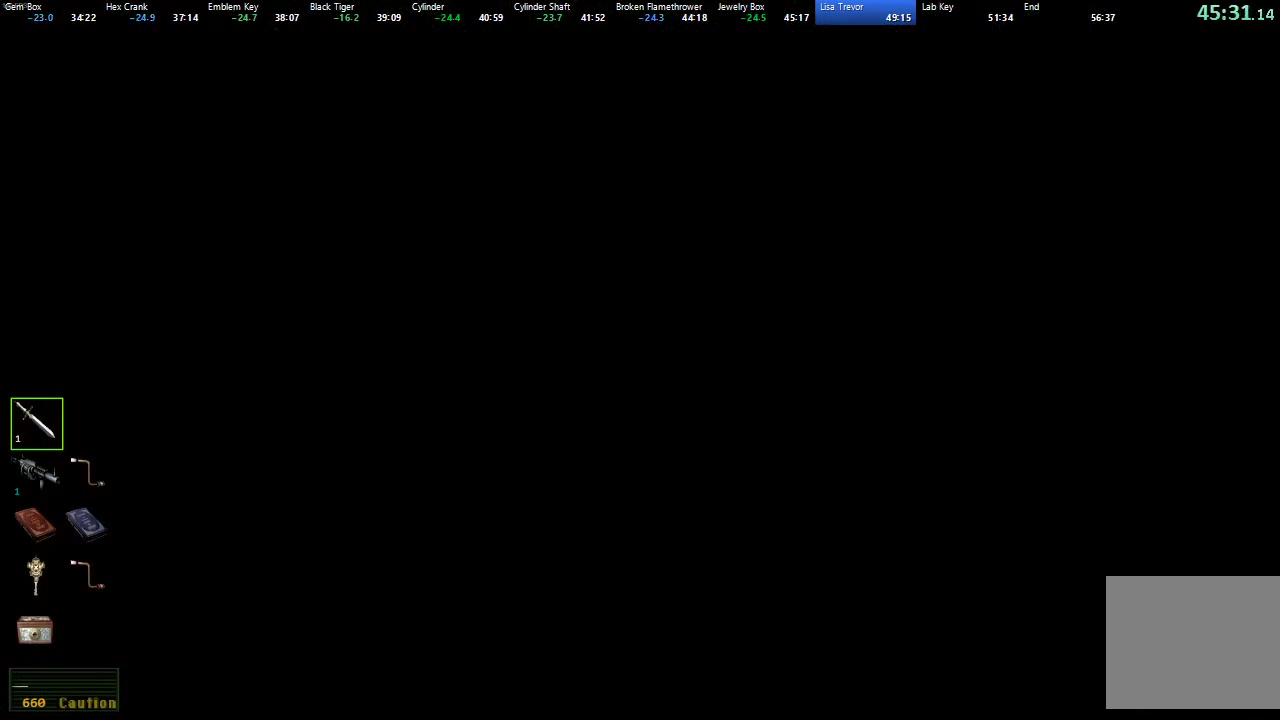
{"buttons": [], "left_stick": "down", "right_stick": "center", "button_events": []}
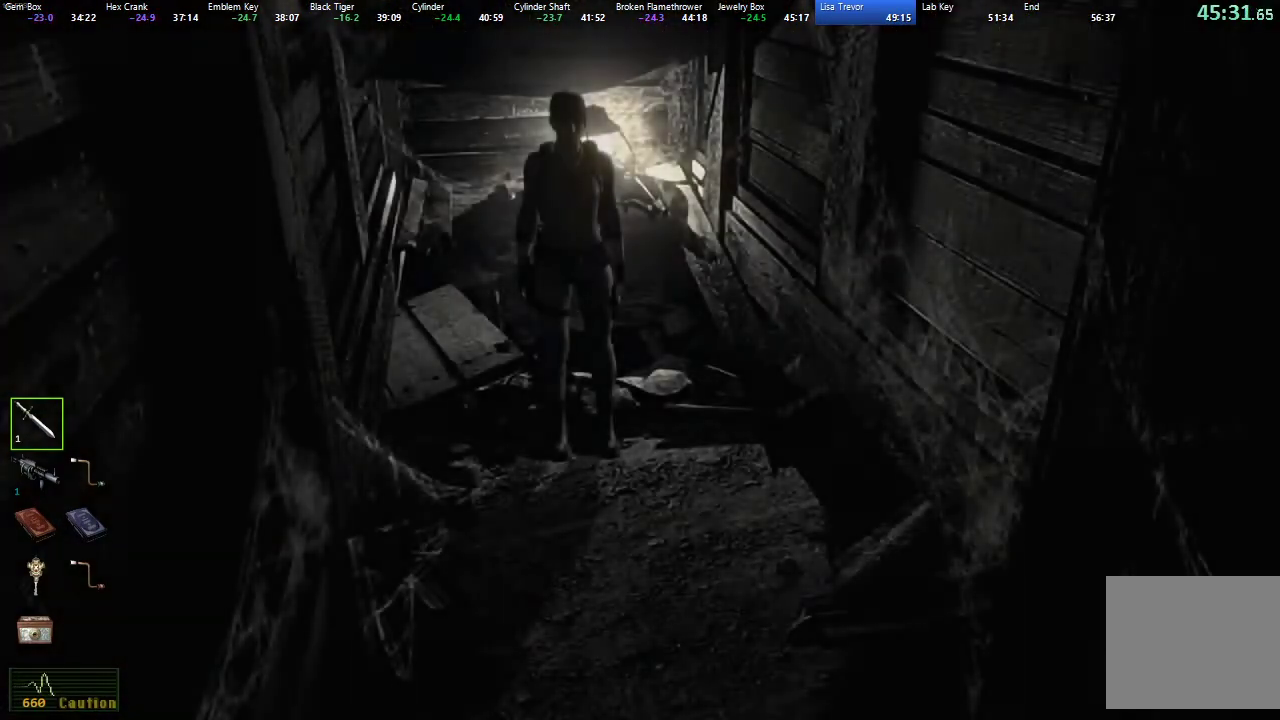
{"buttons": [], "left_stick": "down", "right_stick": "center", "button_events": []}
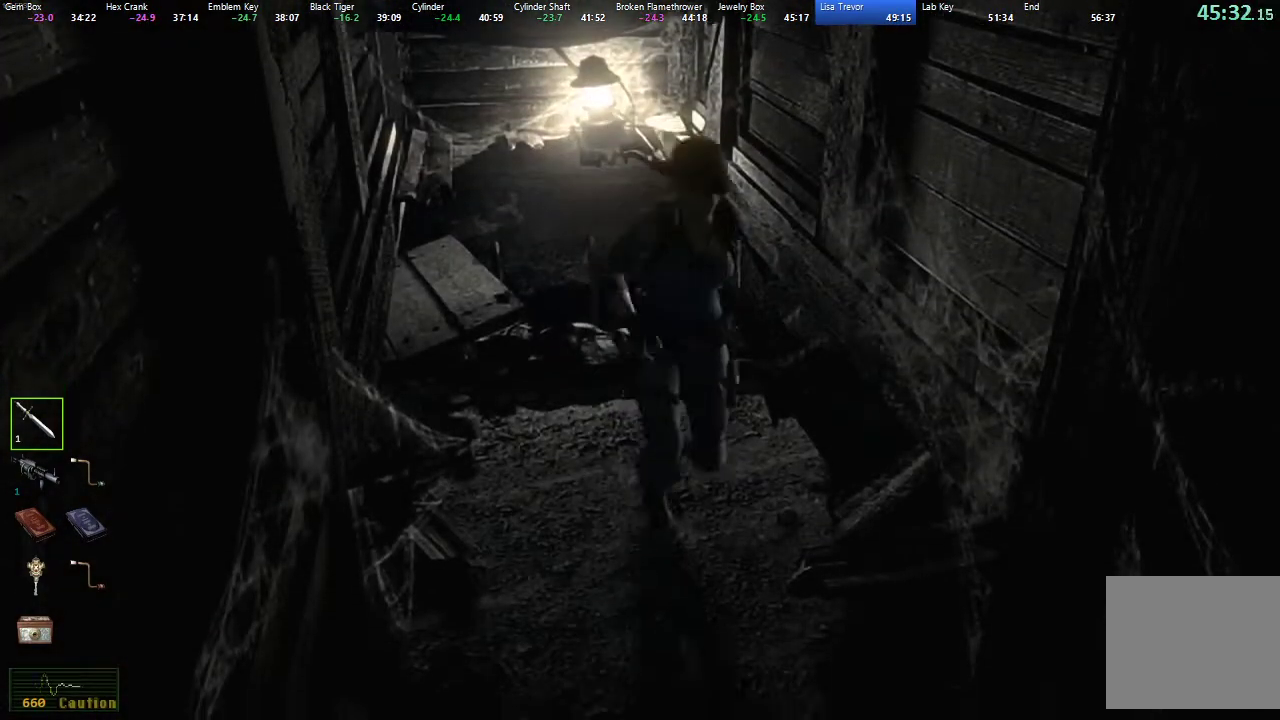
{"buttons": [], "left_stick": "down", "right_stick": "center", "button_events": []}
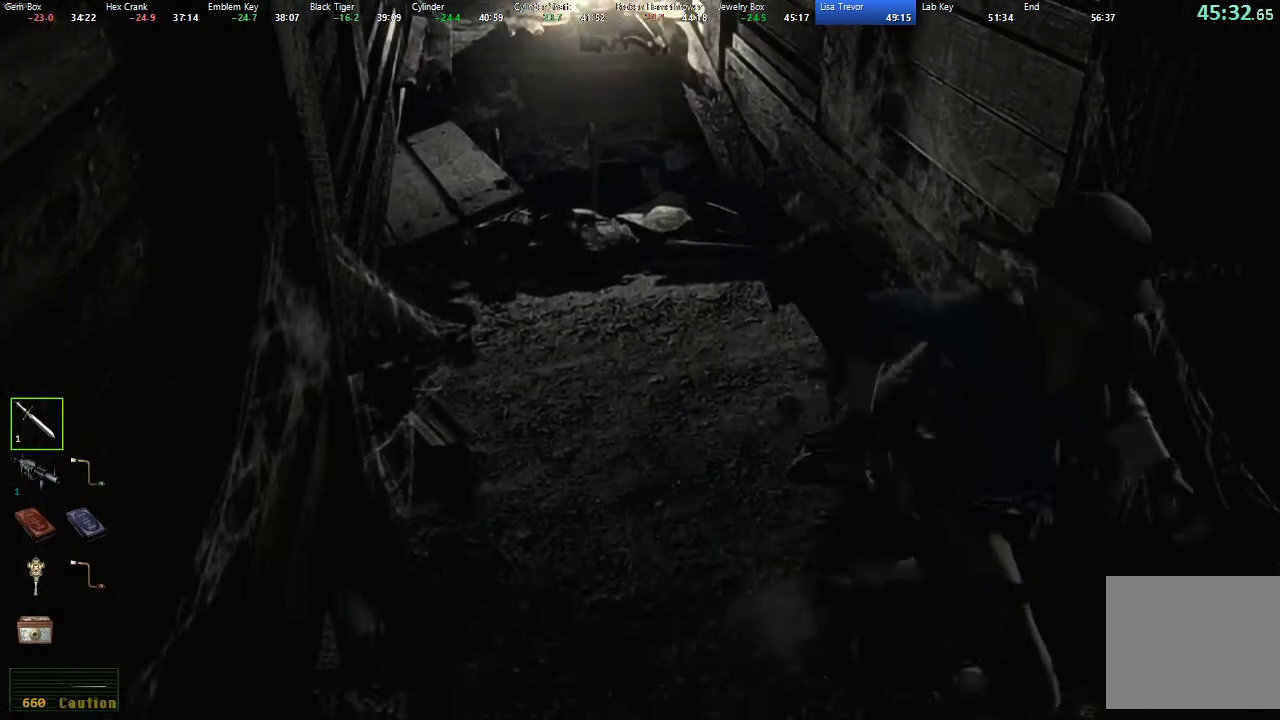
{"buttons": [], "left_stick": "left", "right_stick": "center", "button_events": [[50, "L2", "down"], [117, "L2", "up"], [317, "A", "down"], [383, "A", "up"], [450, "A", "down"], [500, "A", "up"]]}
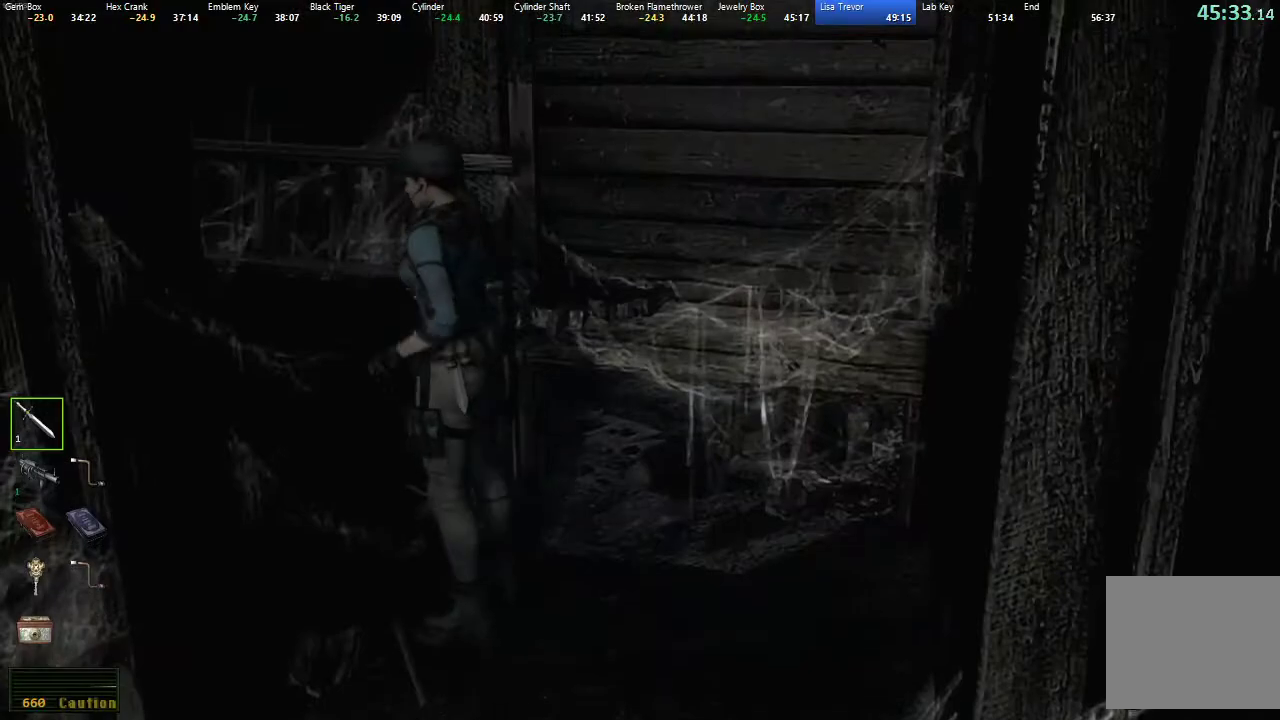
{"buttons": [], "left_stick": "center", "right_stick": "center", "button_events": [[67, "A", "down"], [133, "A", "up"]]}
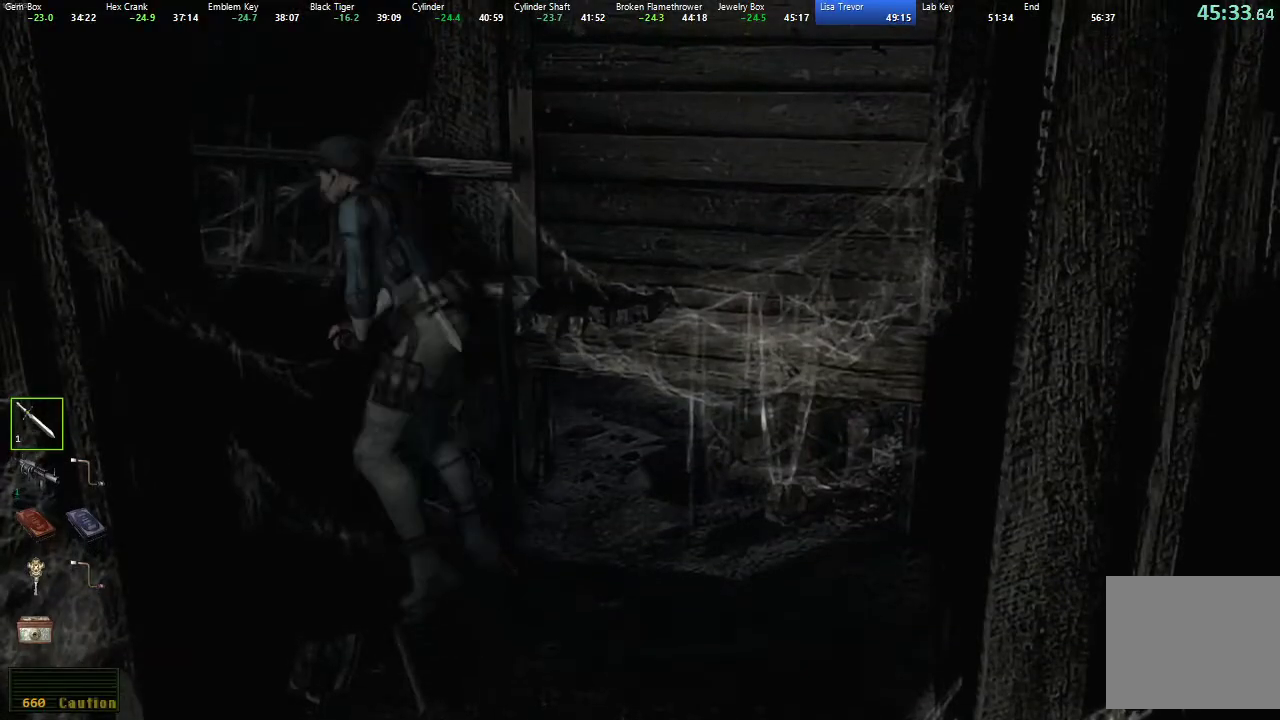
{"buttons": ["X", "DPAD_UP"], "left_stick": "center", "right_stick": "center", "button_events": [[350, "DPAD_UP", "down"], [417, "X", "down"]]}